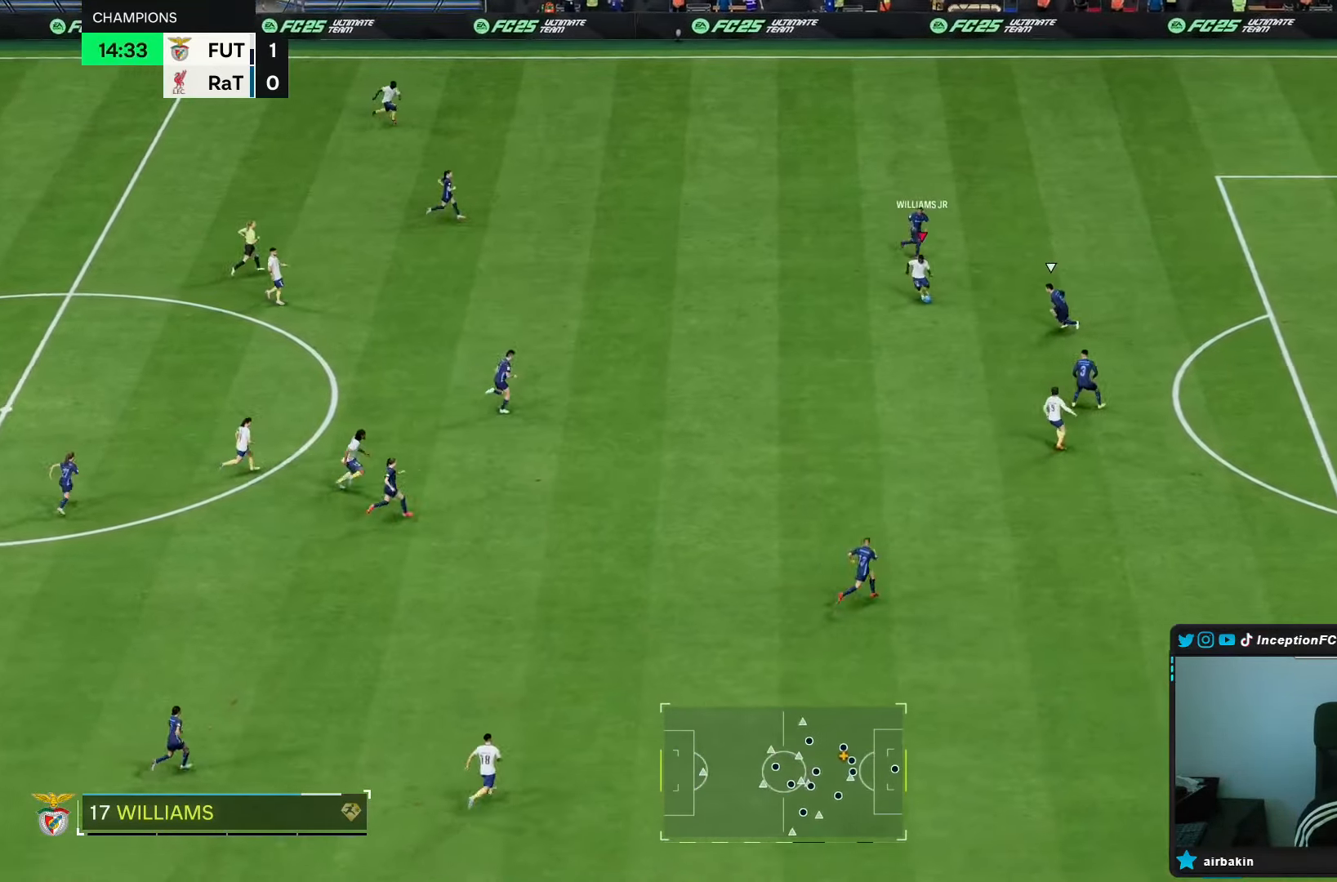
Gameplay with a controller (PlayStation layout); each line is a JSON object with the inputs held at the frame after it (dt_ms = milliseconds from this image to that frame). "events" lists button and stick changes between this image and that frame as [ms after this image, input, new state], when the widget could be followed in between. Not read: L3 R3.
{"dt_ms": 500, "buttons": ["L1"], "left_stick": "down-left", "right_stick": "center", "events": [[433, "L1", "down"], [467, "left_stick", "down-left"]]}
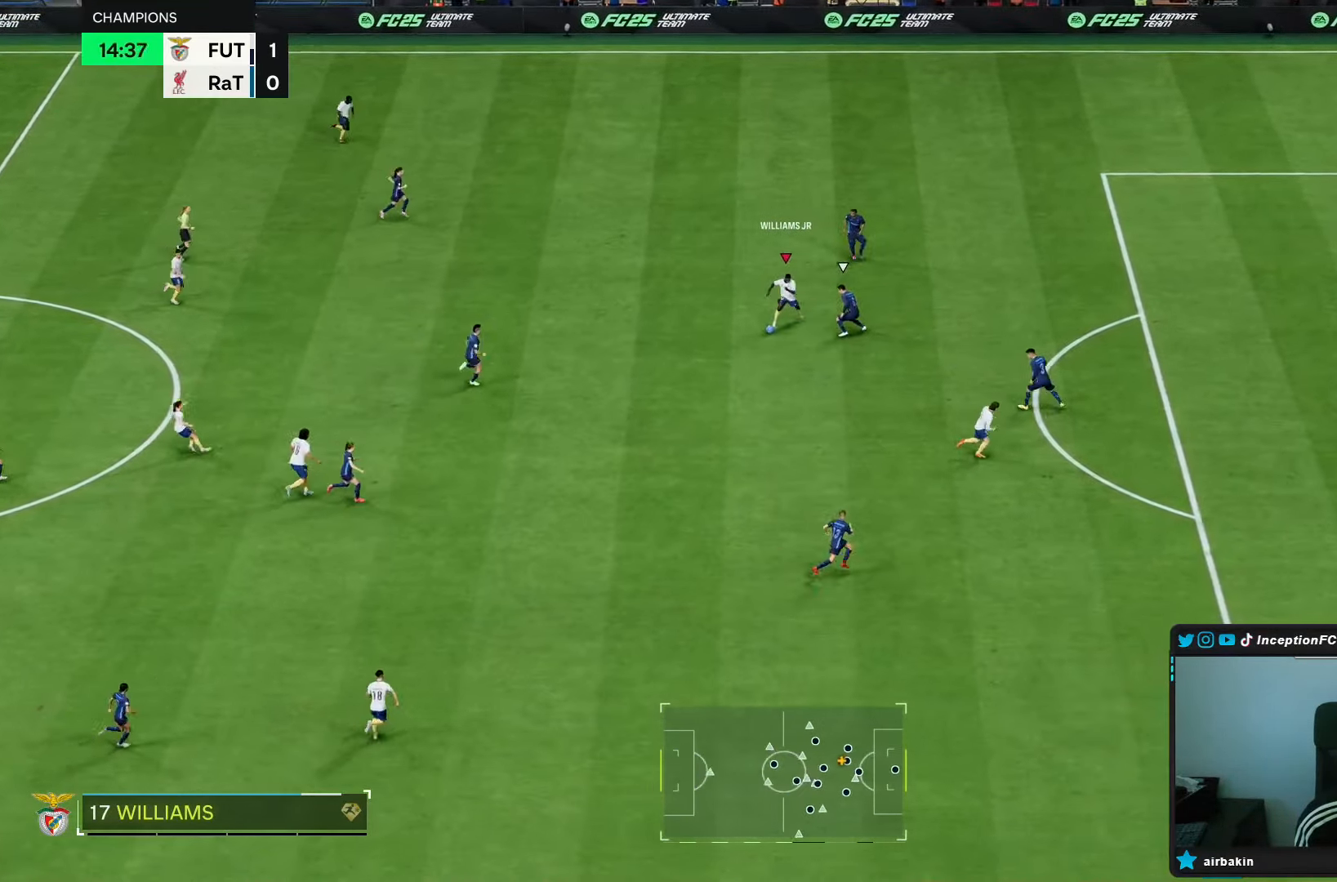
{"dt_ms": 500, "buttons": [], "left_stick": "down-right", "right_stick": "center", "events": [[267, "left_stick", "down"], [333, "L1", "up"], [433, "left_stick", "down-right"]]}
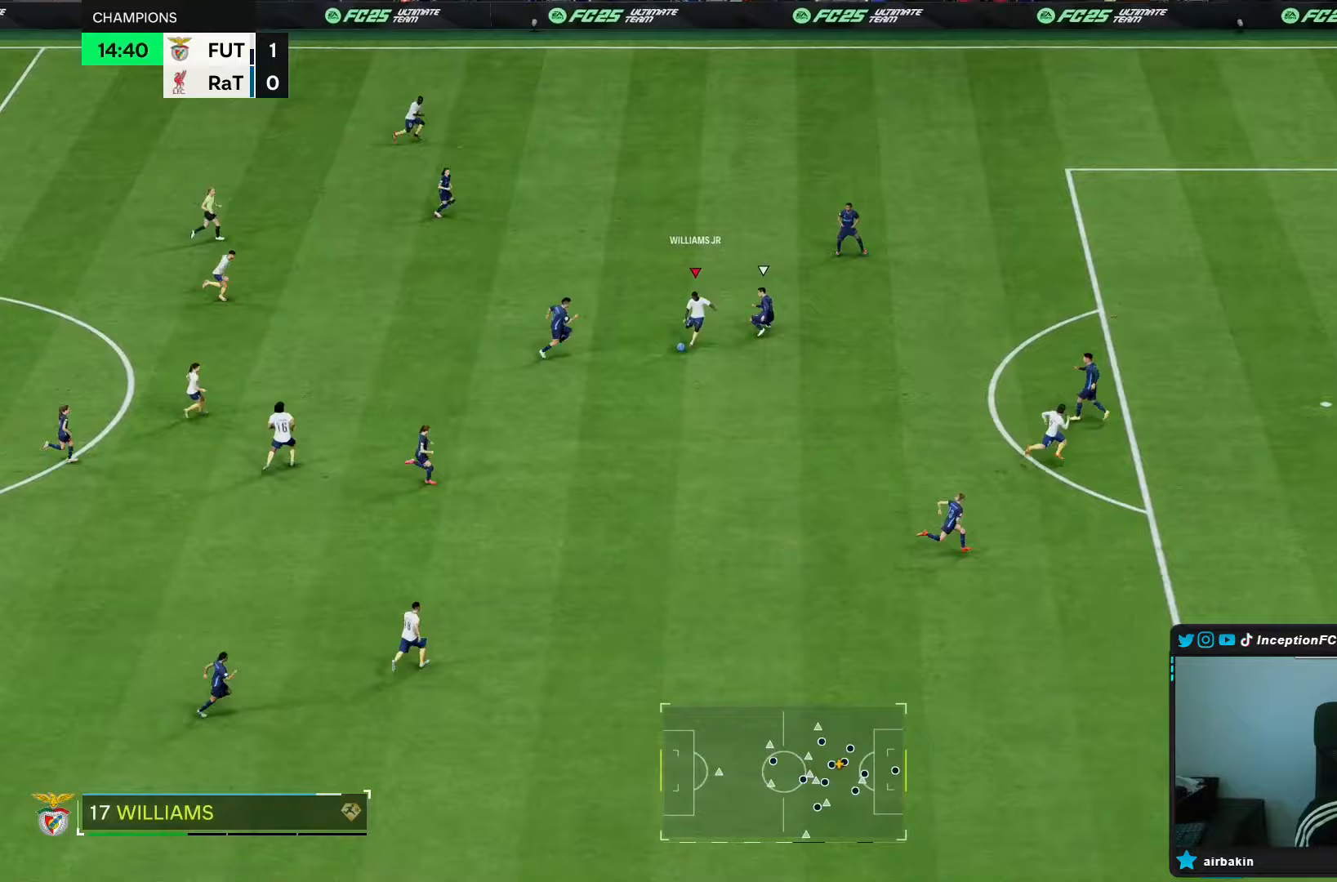
{"dt_ms": 500, "buttons": ["R2"], "left_stick": "left", "right_stick": "center", "events": [[233, "left_stick", "center"], [433, "R2", "down"], [433, "left_stick", "left"]]}
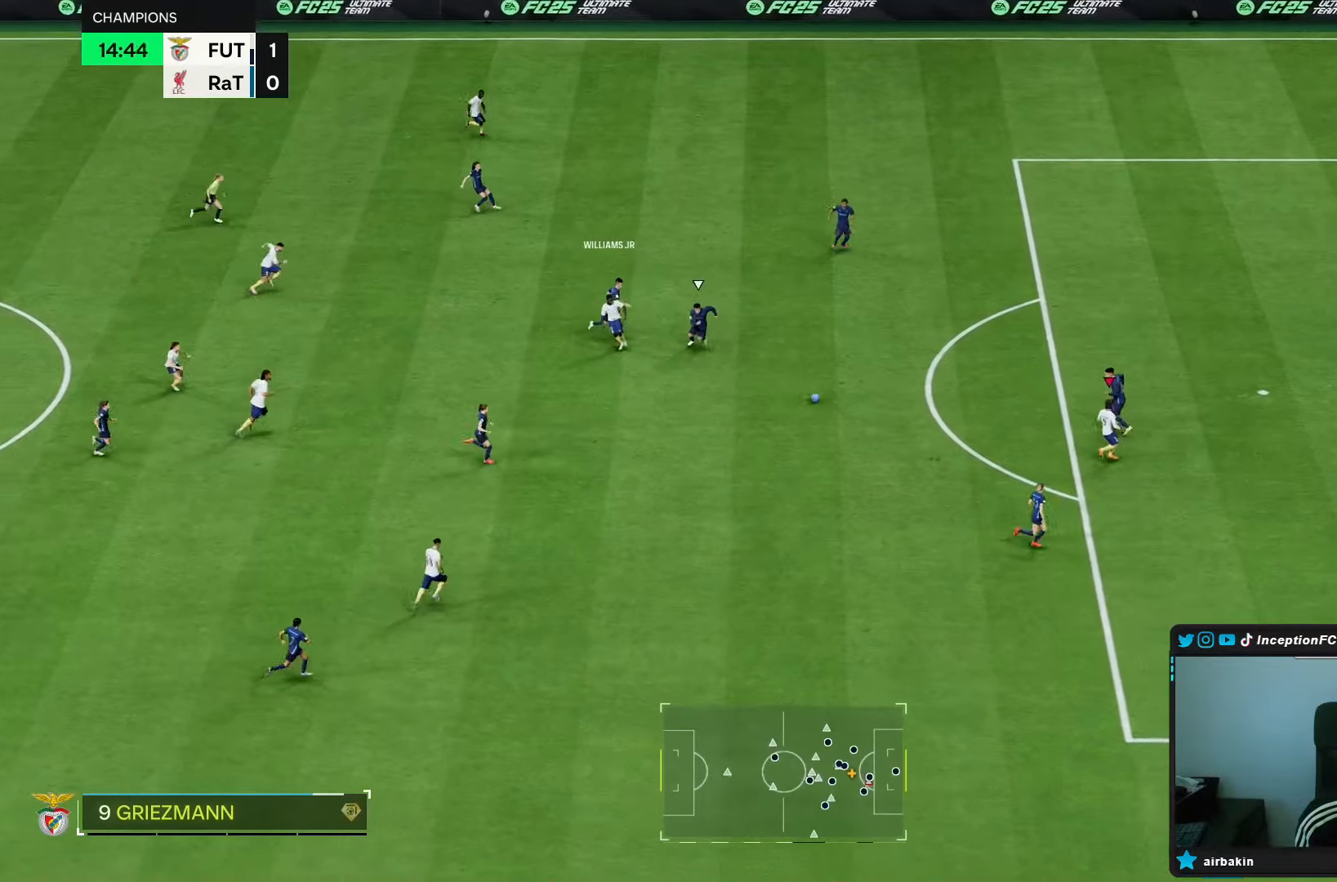
{"dt_ms": 500, "buttons": [], "left_stick": "left", "right_stick": "center", "events": [[450, "R2", "up"]]}
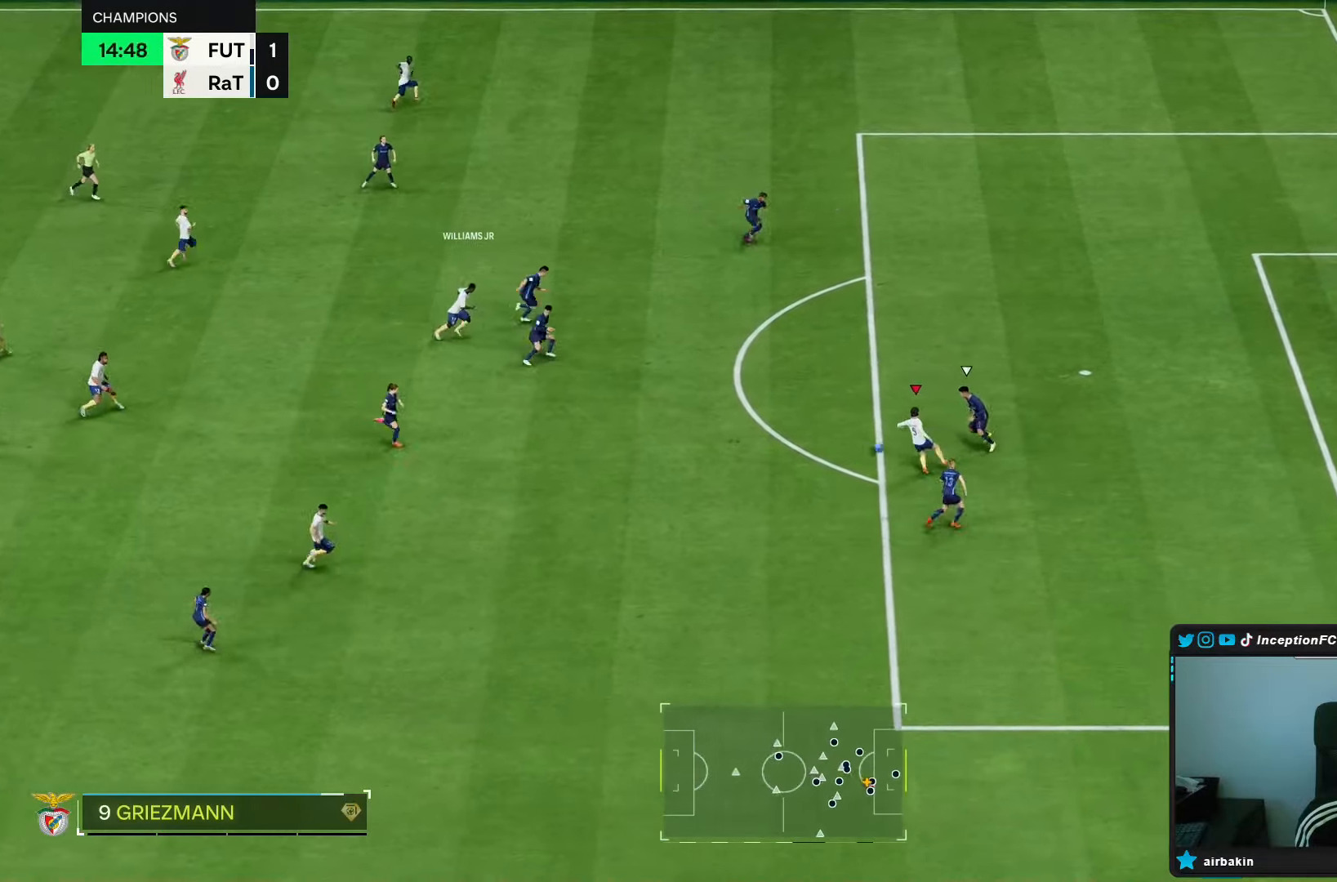
{"dt_ms": 500, "buttons": [], "left_stick": "center", "right_stick": "center", "events": [[283, "left_stick", "center"]]}
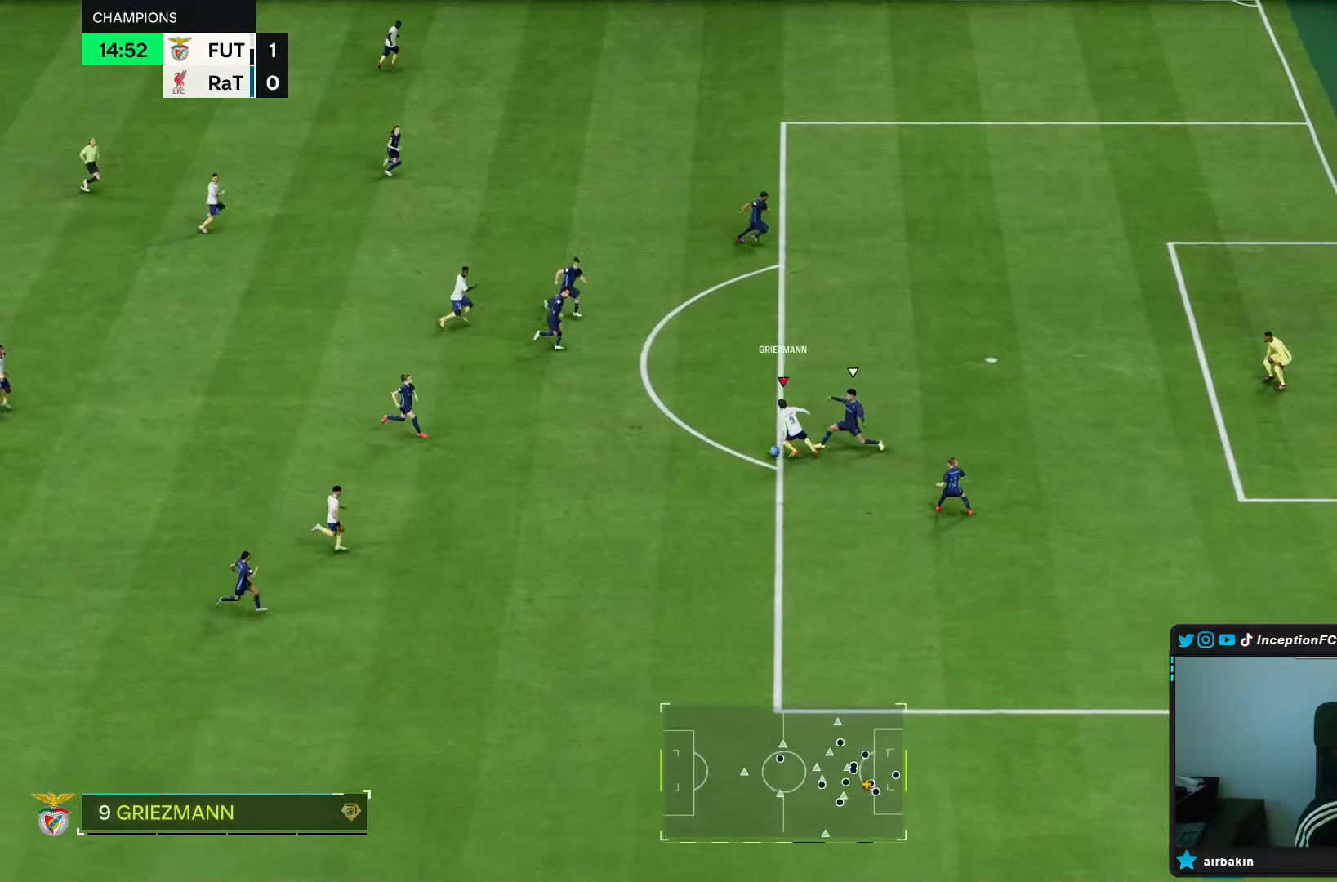
{"dt_ms": 1000, "buttons": [], "left_stick": "right", "right_stick": "center"}
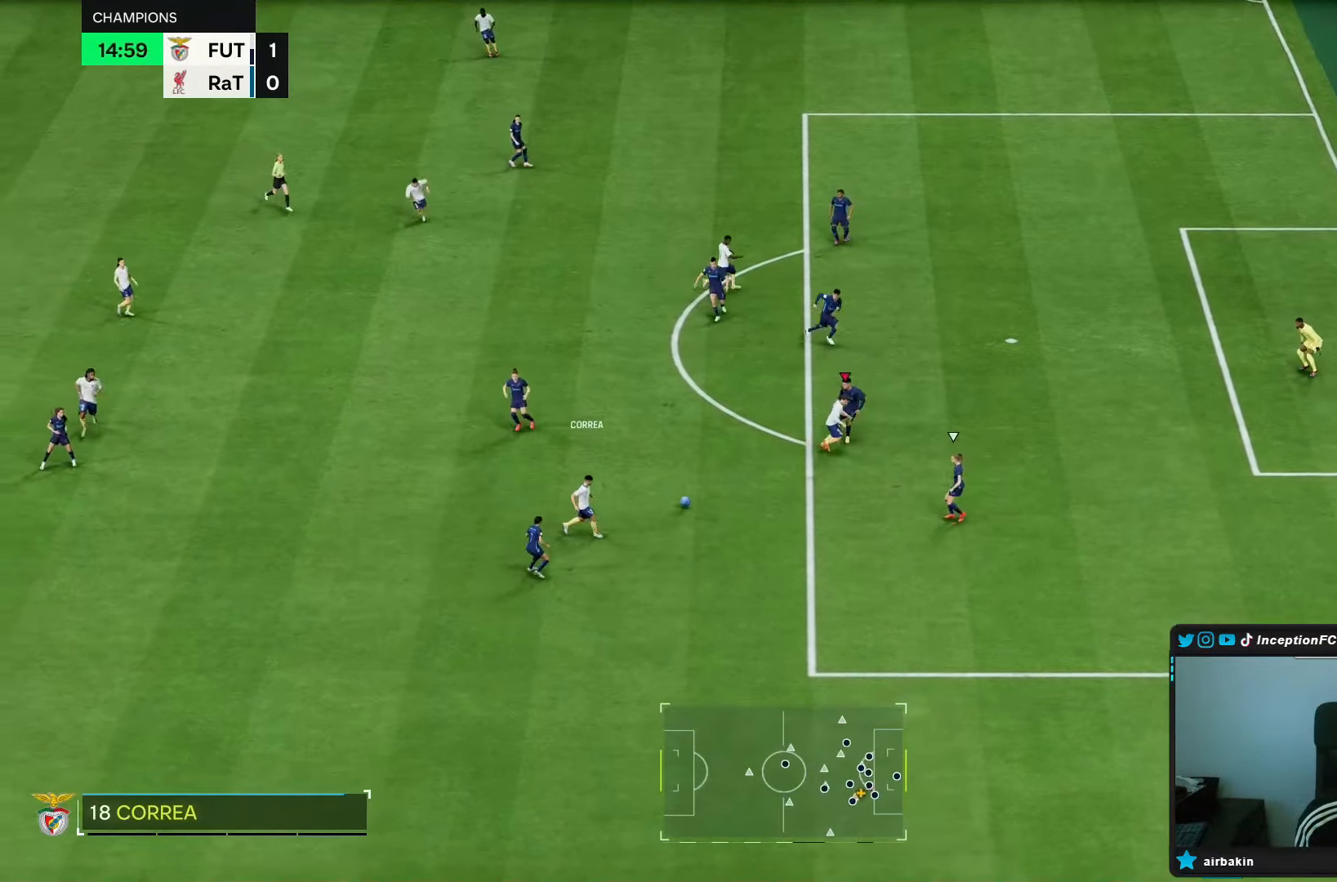
{"dt_ms": 500, "buttons": [], "left_stick": "right", "right_stick": "center"}
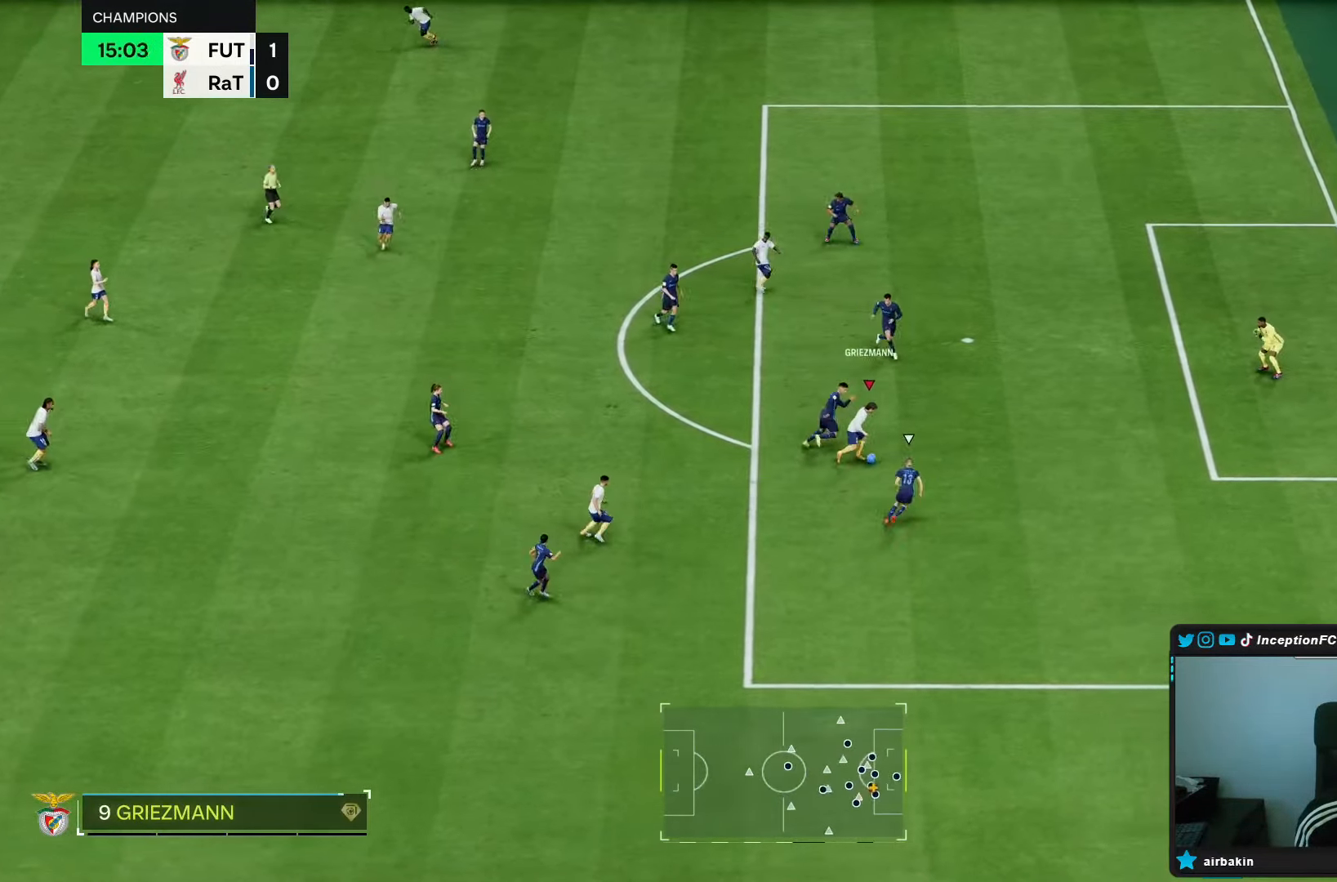
{"dt_ms": 500, "buttons": [], "left_stick": "up", "right_stick": "center", "events": [[67, "CIRCLE", "down"], [167, "left_stick", "up"], [267, "CIRCLE", "up"]]}
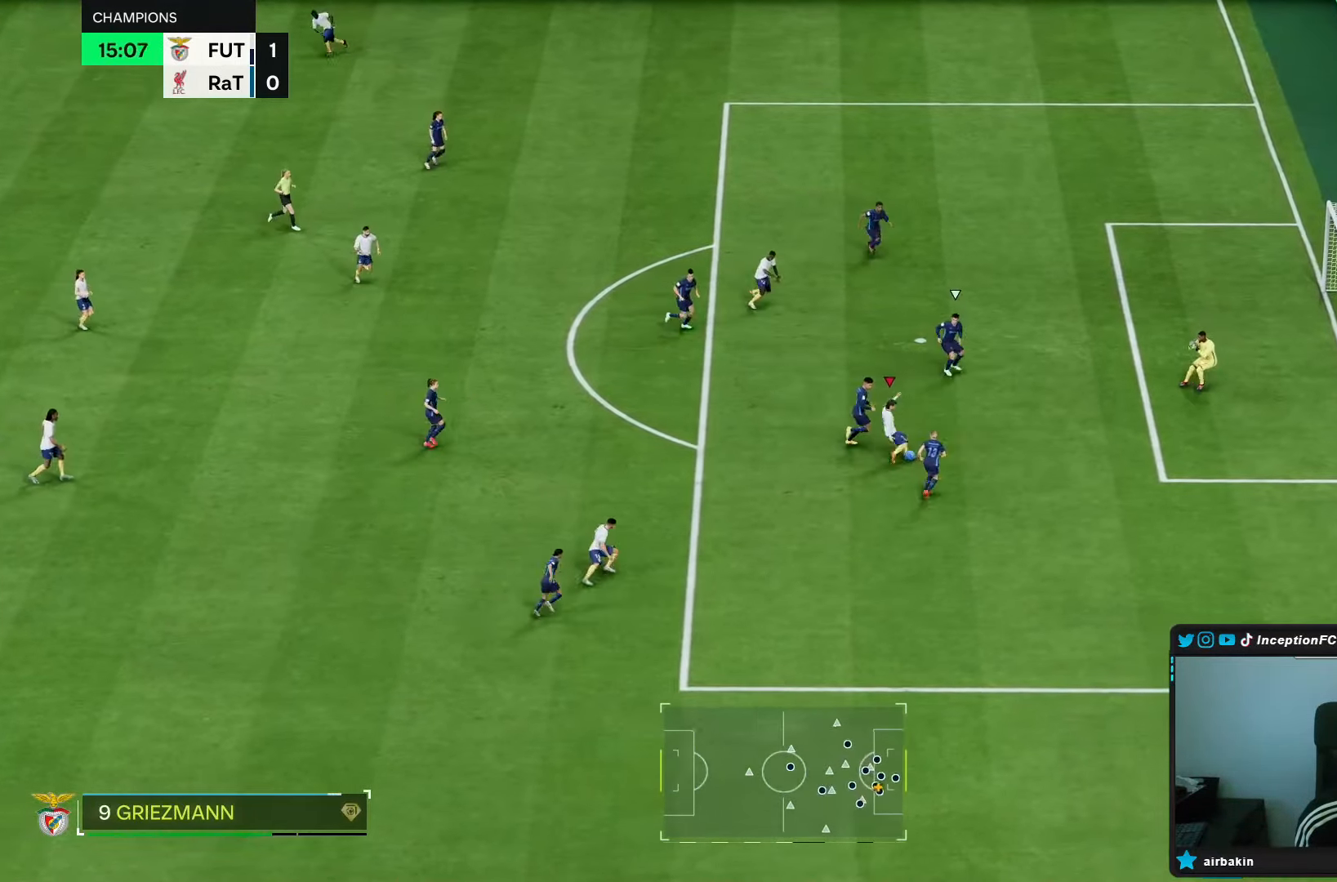
{"dt_ms": 500, "buttons": [], "left_stick": "right", "right_stick": "center", "events": [[67, "CIRCLE", "down"], [200, "CIRCLE", "up"], [350, "left_stick", "right"], [450, "right_stick", "down-right"], [500, "right_stick", "center"]]}
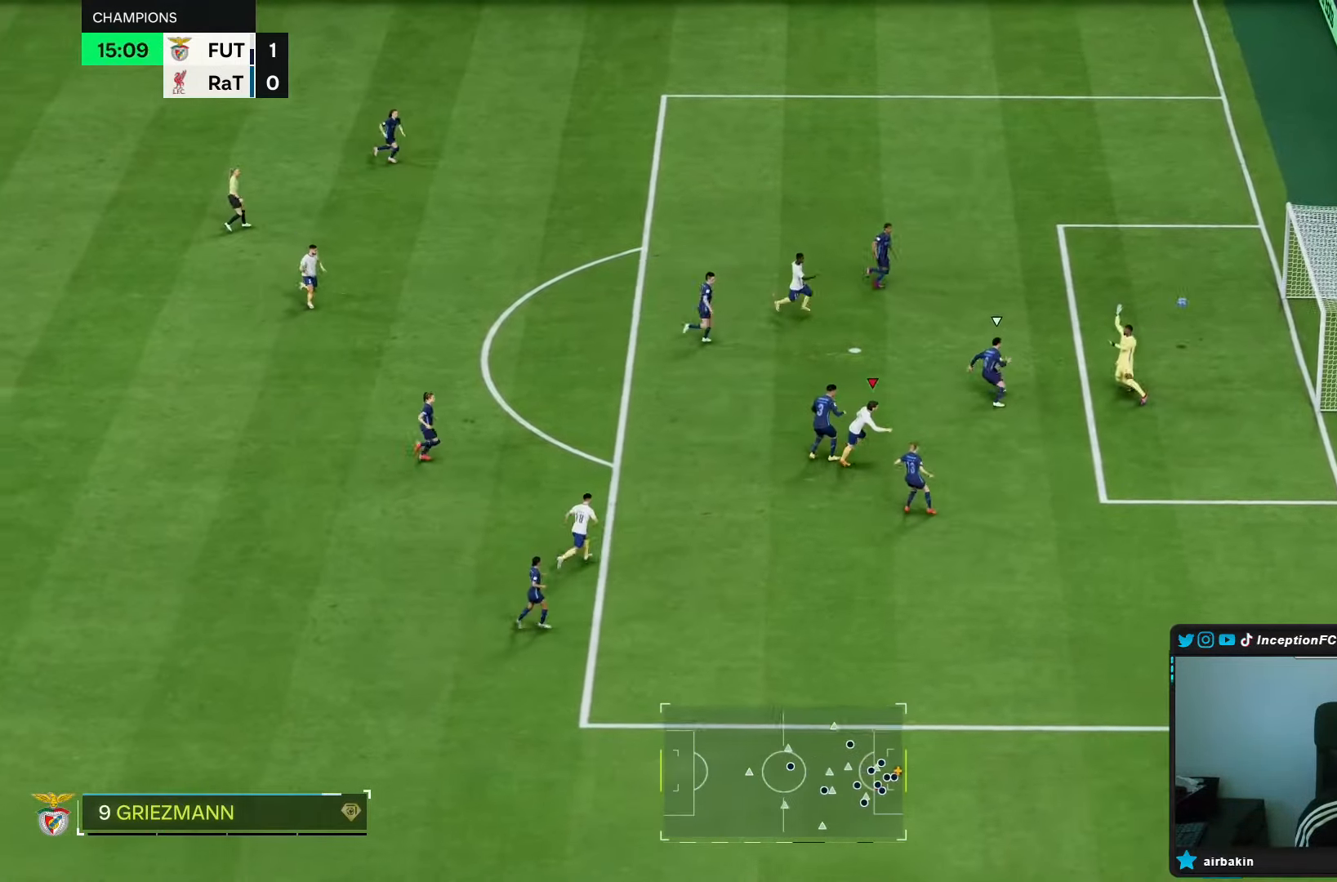
{"dt_ms": 500, "buttons": [], "left_stick": "center", "right_stick": "center", "events": [[300, "left_stick", "center"]]}
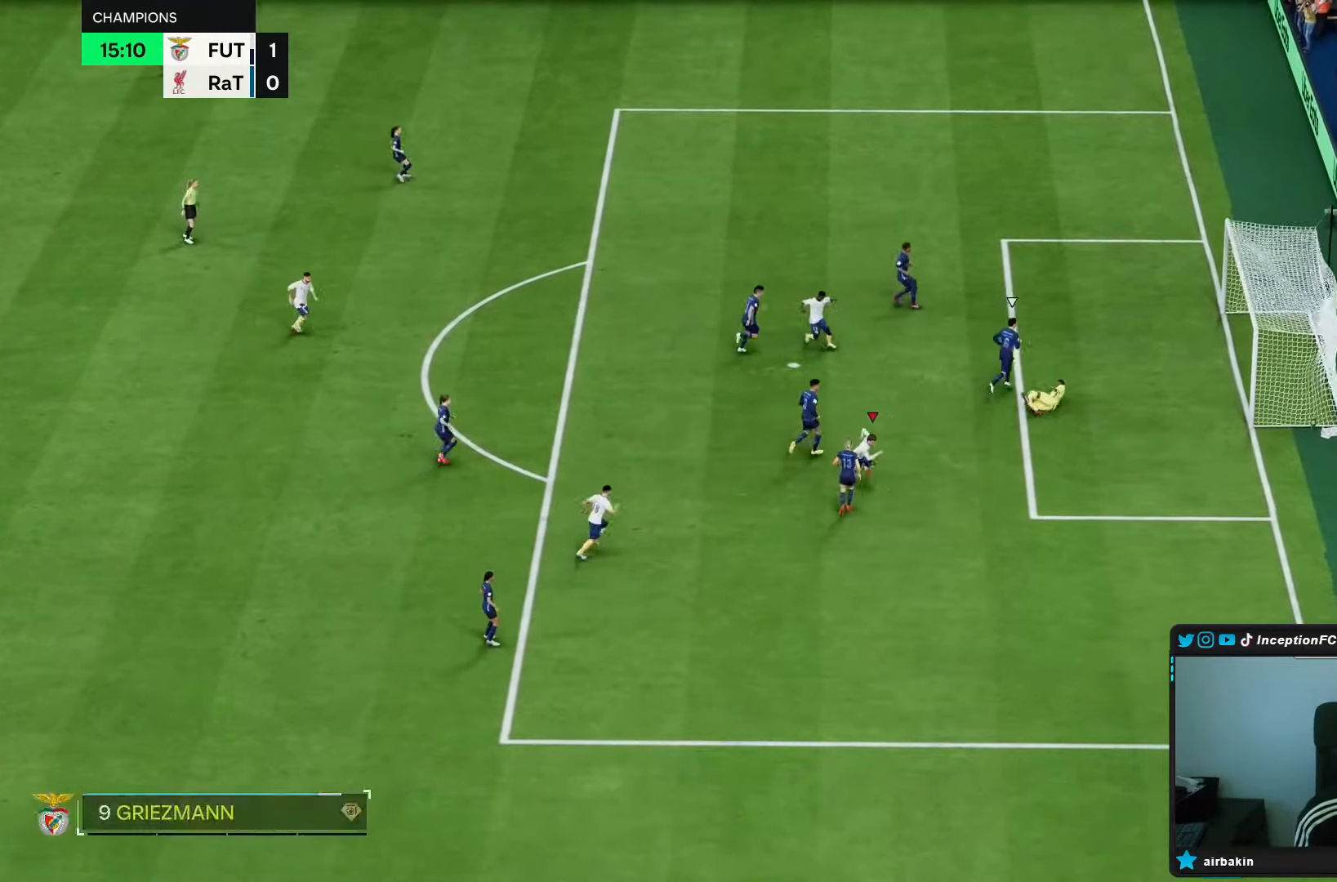
{"dt_ms": 1000, "buttons": [], "left_stick": "center", "right_stick": "center"}
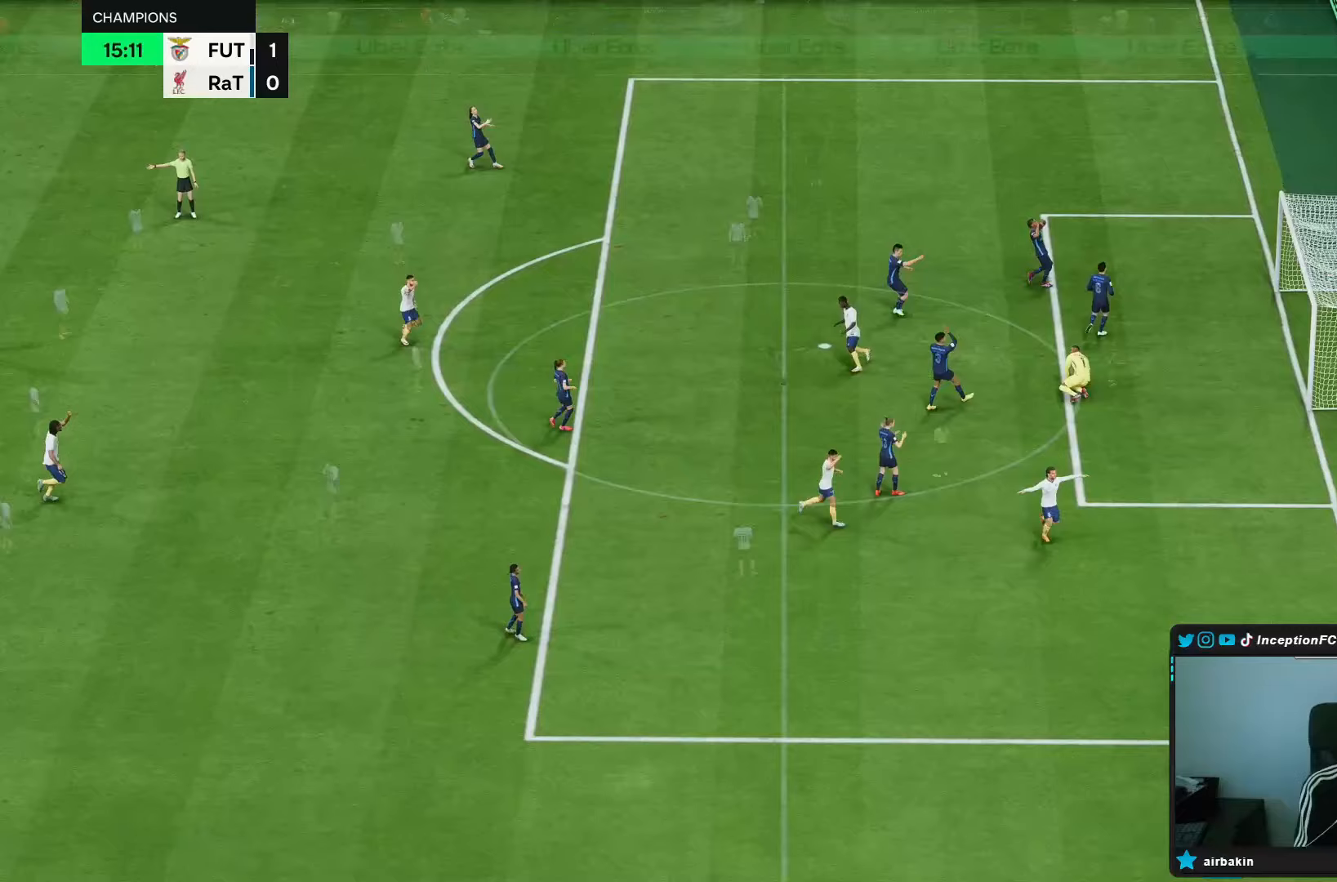
{"dt_ms": 500, "buttons": [], "left_stick": "center", "right_stick": "center"}
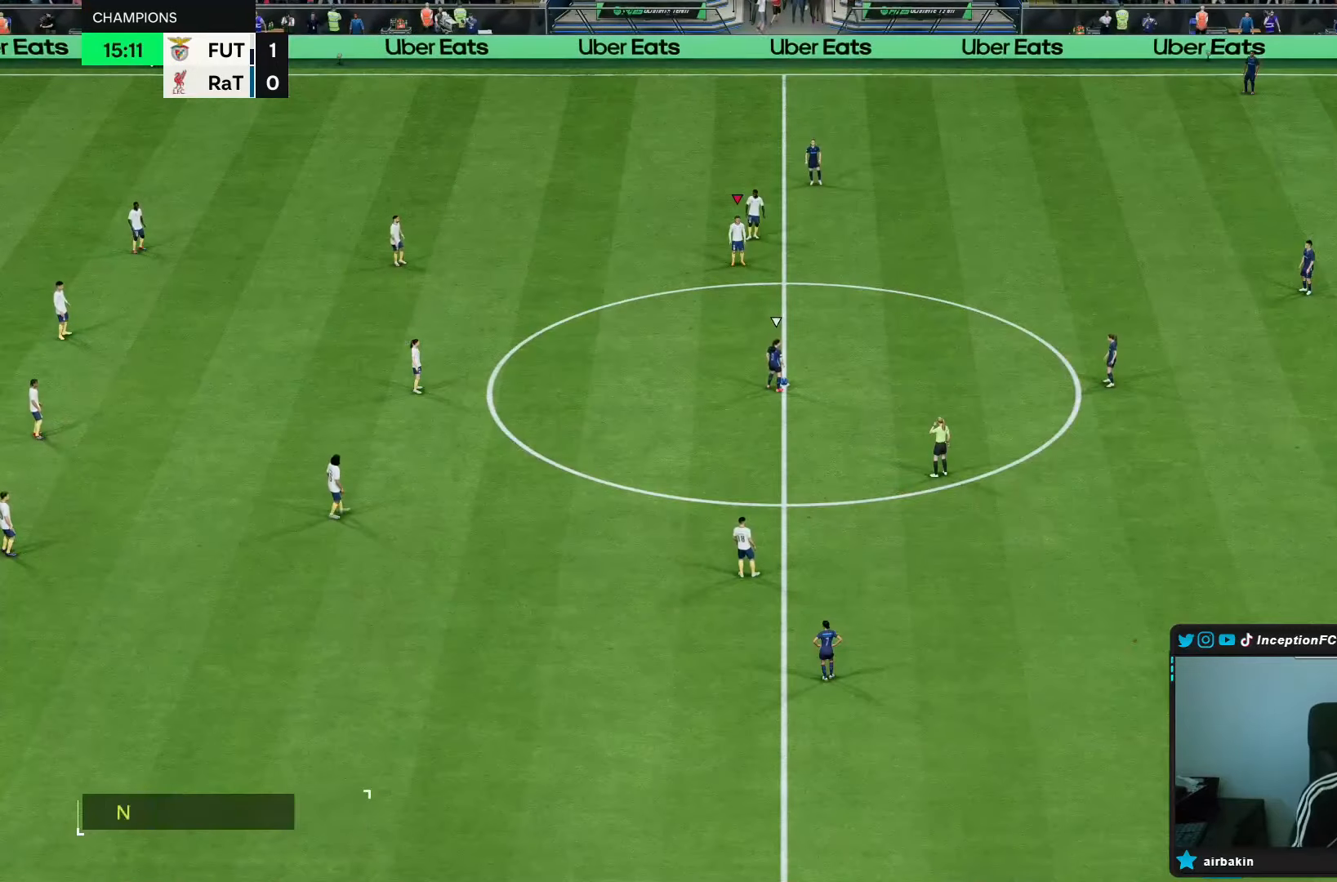
{"dt_ms": 500, "buttons": [], "left_stick": "center", "right_stick": "center", "events": []}
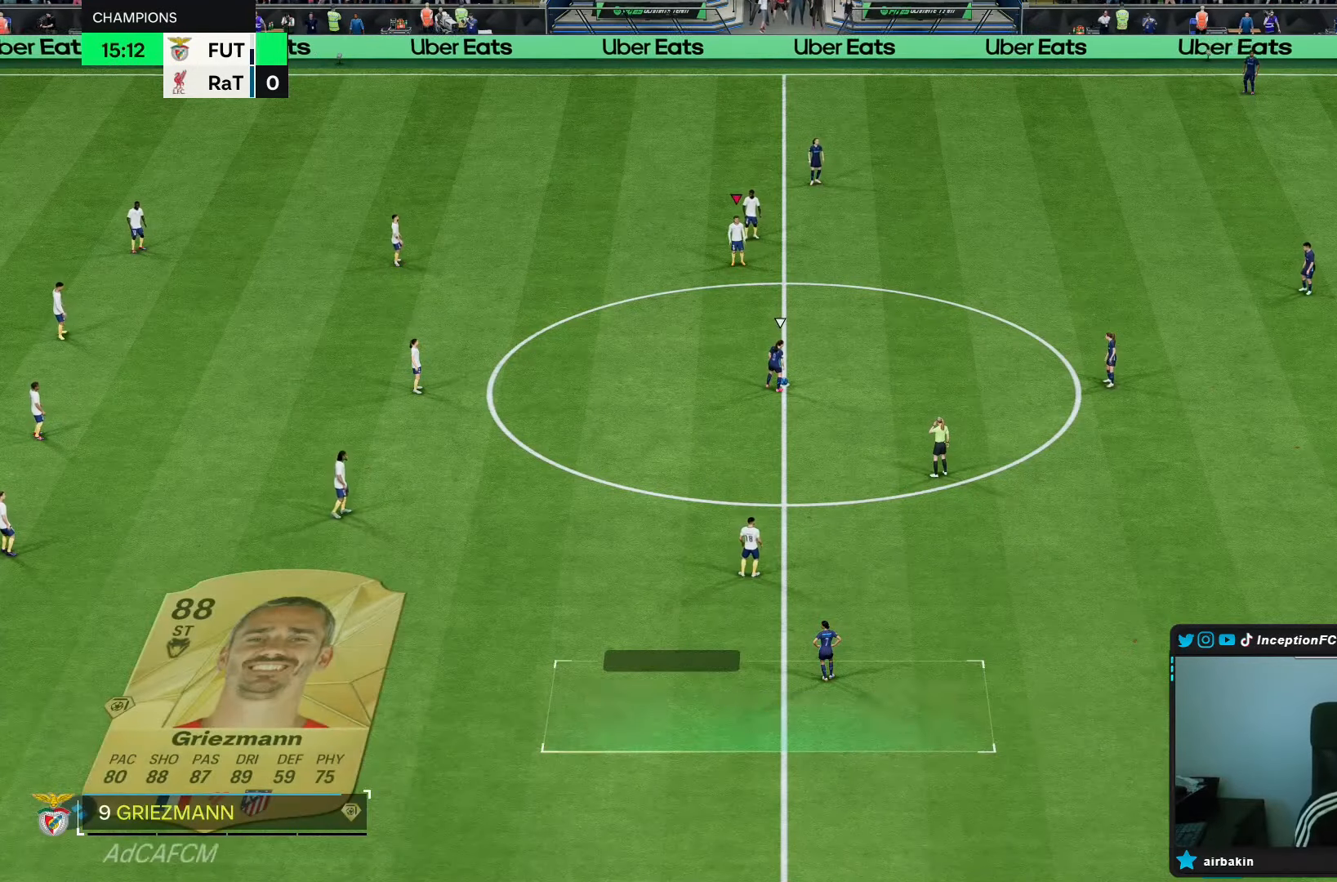
{"dt_ms": 500, "buttons": [], "left_stick": "center", "right_stick": "down-right", "events": [[183, "right_stick", "down-right"], [283, "right_stick", "center"], [350, "right_stick", "down-right"]]}
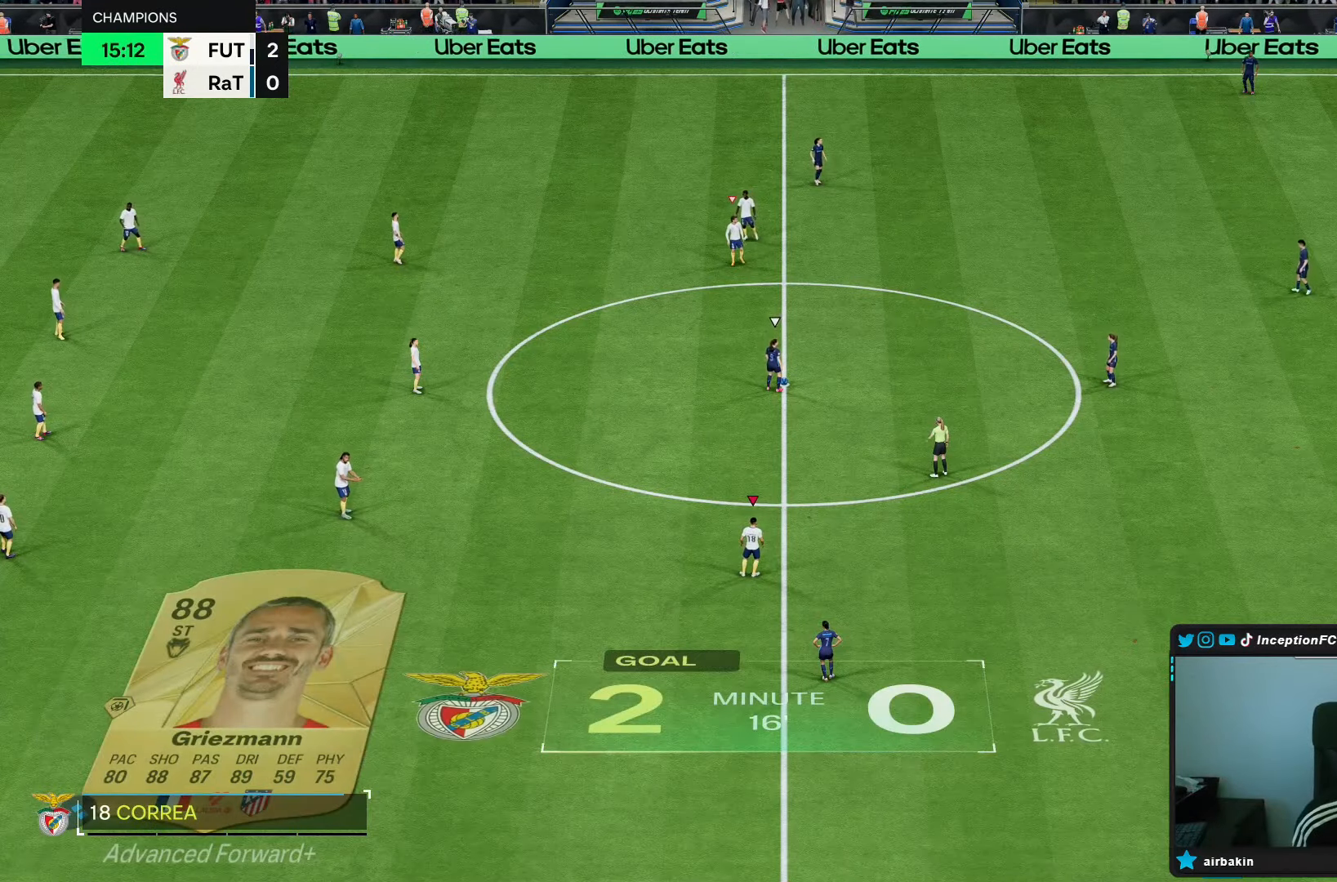
{"dt_ms": 500, "buttons": [], "left_stick": "right", "right_stick": "up-right", "events": [[17, "right_stick", "center"], [150, "right_stick", "up-left"], [183, "left_stick", "right"], [283, "right_stick", "center"], [383, "right_stick", "up-right"]]}
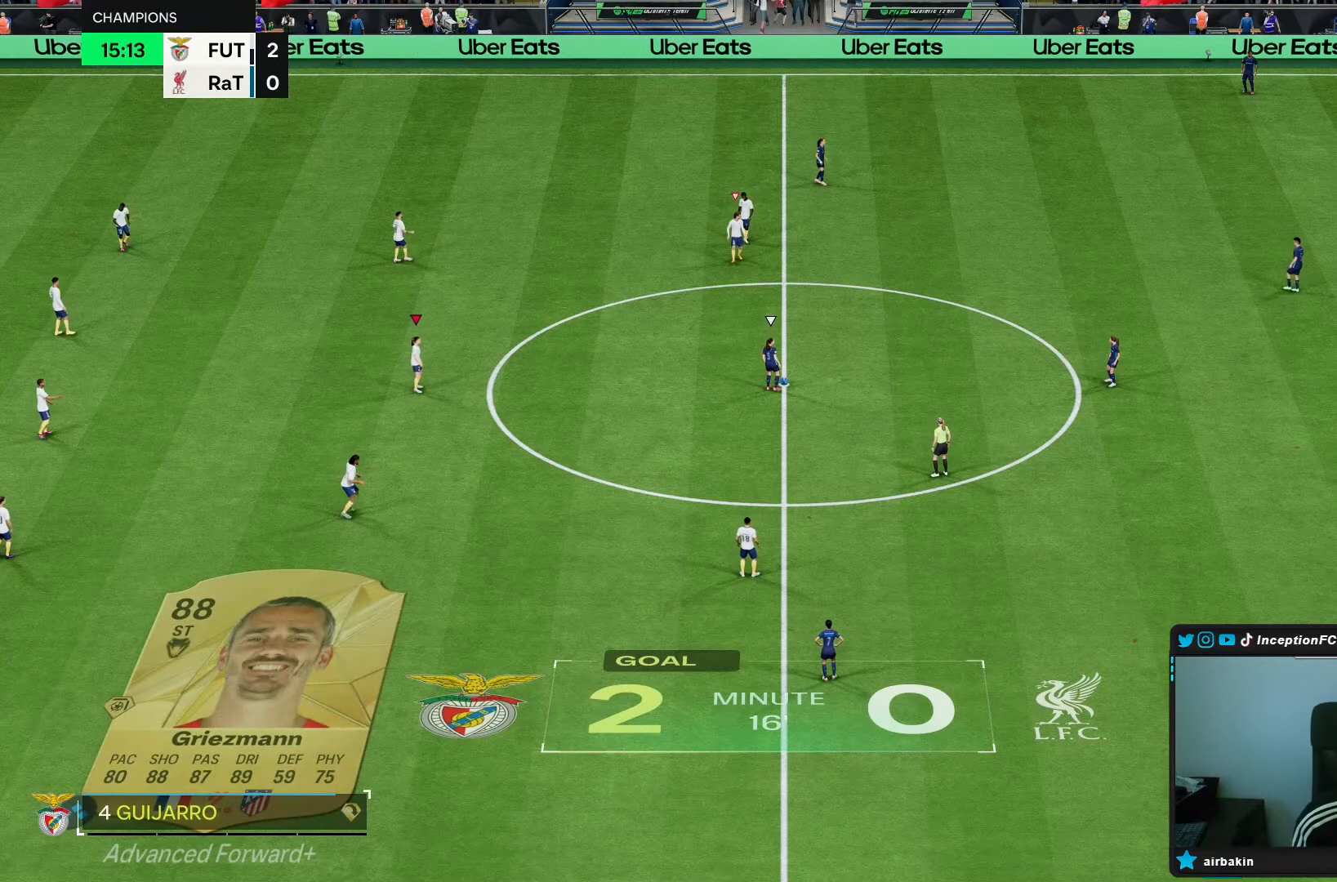
{"dt_ms": 500, "buttons": [], "left_stick": "center", "right_stick": "center", "events": [[17, "right_stick", "center"], [117, "left_stick", "center"], [383, "right_stick", "up-right"], [400, "CROSS", "down"], [500, "CROSS", "up"], [500, "right_stick", "center"]]}
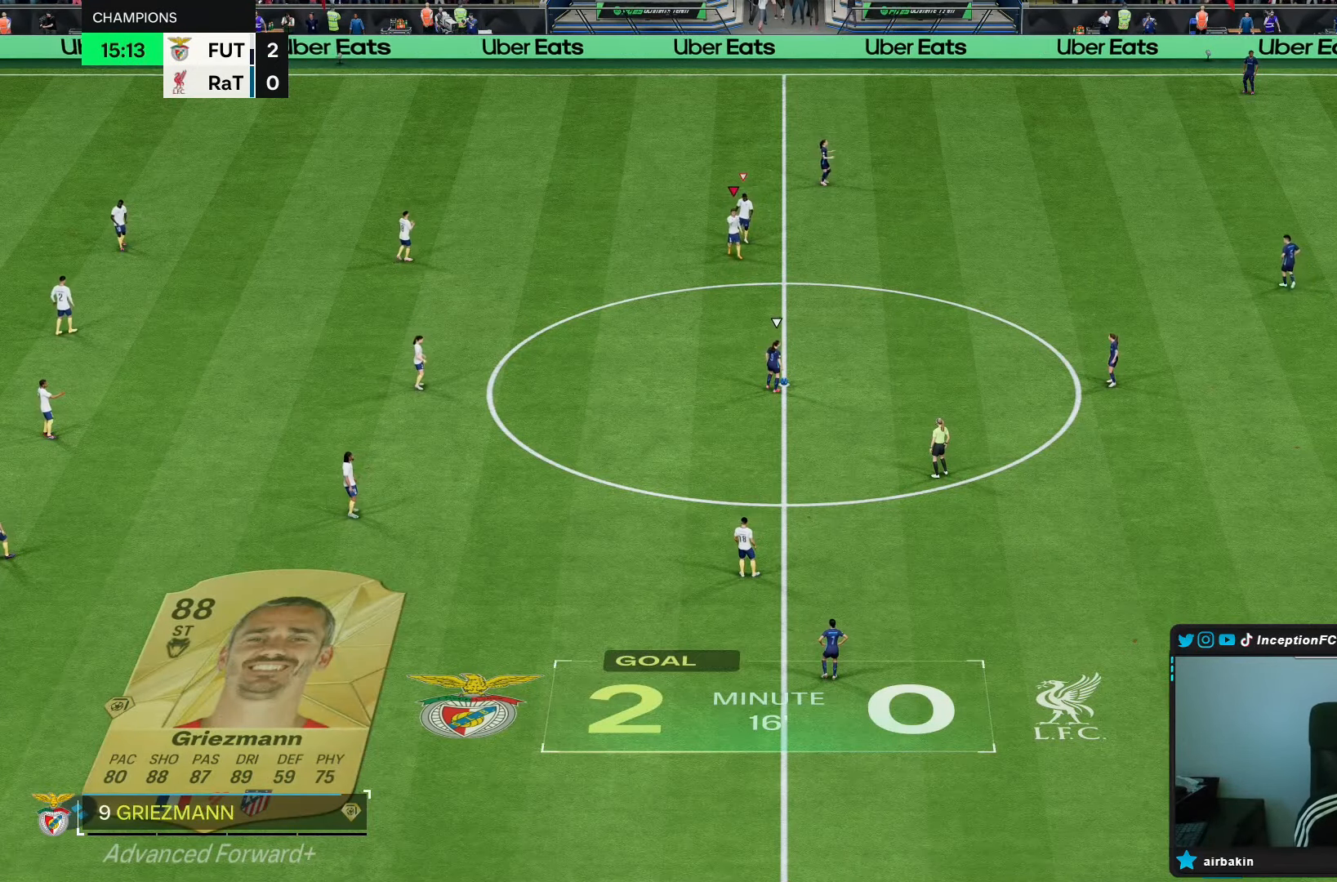
{"dt_ms": 500, "buttons": ["R2"], "left_stick": "right", "right_stick": "center", "events": [[67, "right_stick", "down-left"], [100, "left_stick", "right"], [233, "right_stick", "center"], [367, "R2", "down"]]}
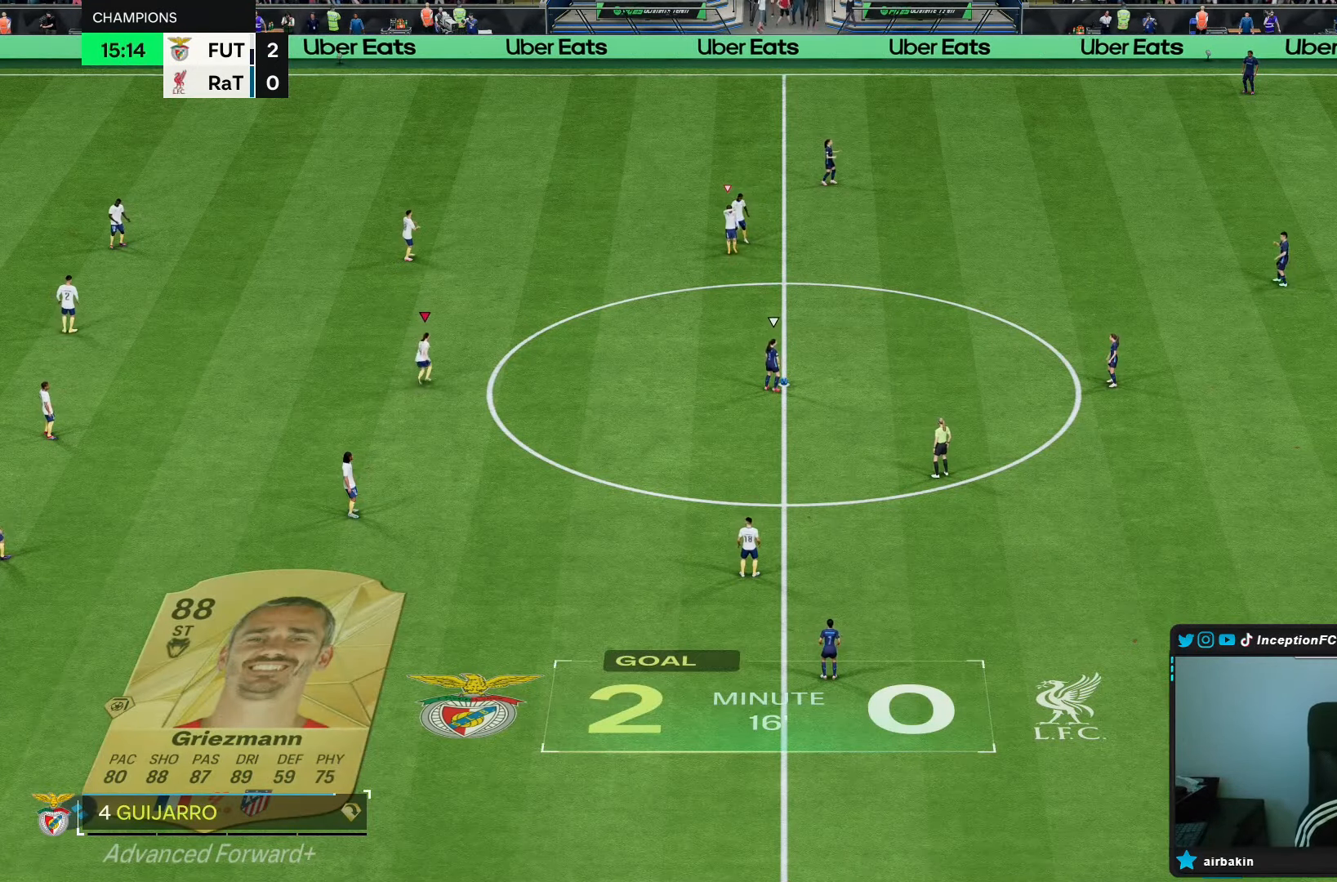
{"dt_ms": 500, "buttons": [], "left_stick": "center", "right_stick": "center", "events": [[33, "R2", "up"], [33, "left_stick", "center"], [233, "left_stick", "right"], [433, "left_stick", "center"]]}
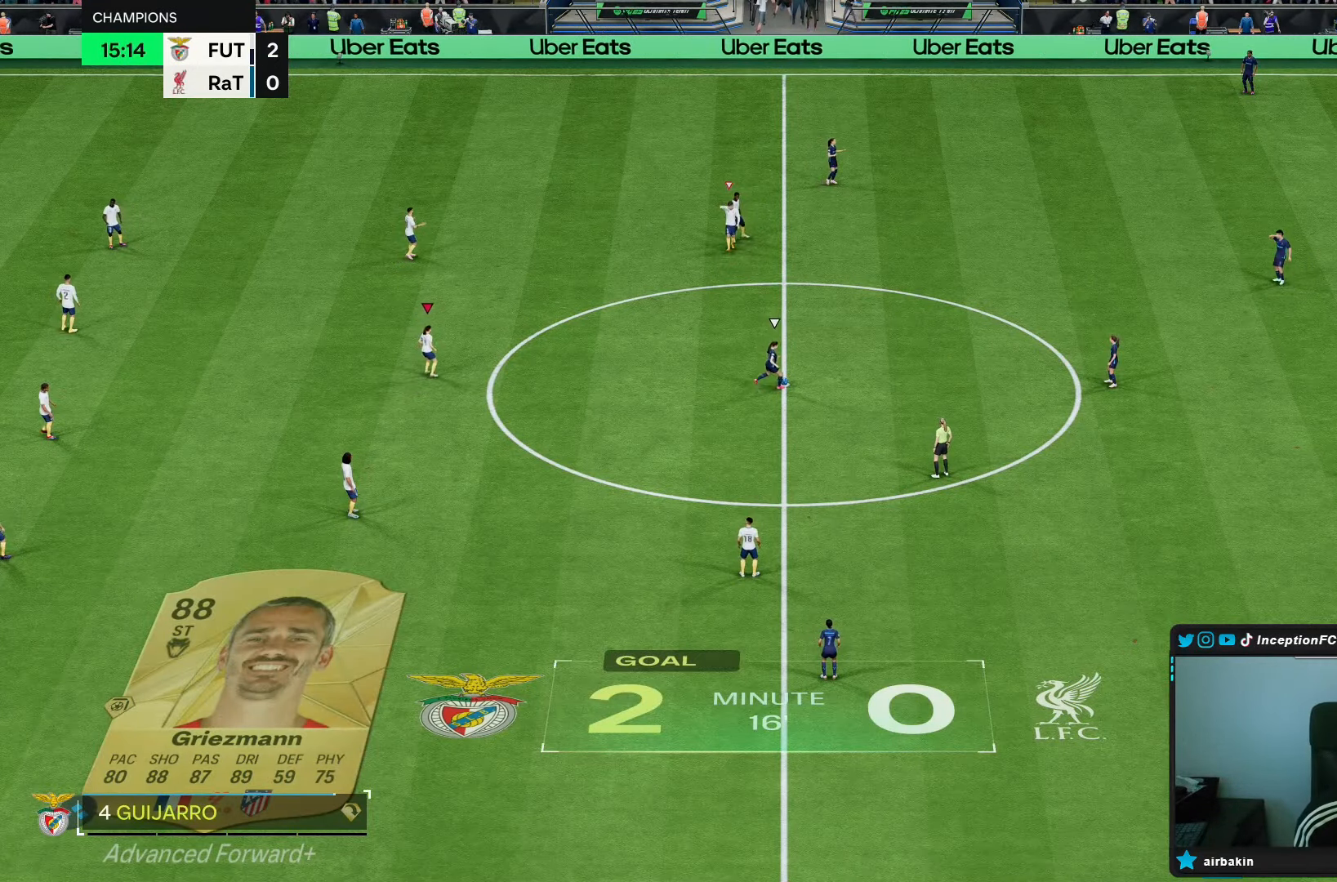
{"dt_ms": 500, "buttons": ["R2"], "left_stick": "right", "right_stick": "center", "events": [[67, "left_stick", "down-right"], [200, "left_stick", "center"], [383, "left_stick", "right"], [450, "R2", "down"]]}
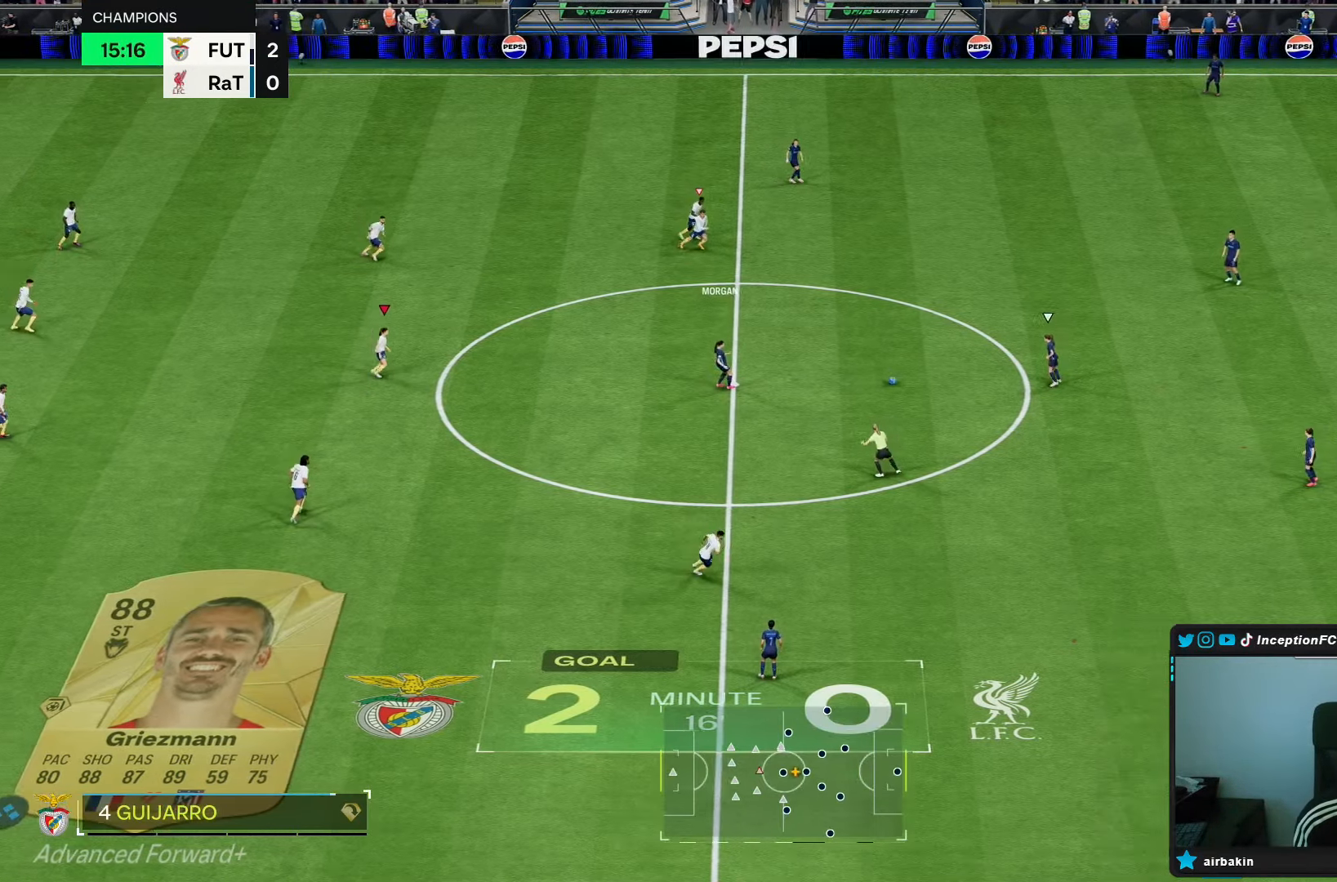
{"dt_ms": 500, "buttons": [], "left_stick": "center", "right_stick": "center", "events": [[200, "R2", "up"], [200, "left_stick", "center"]]}
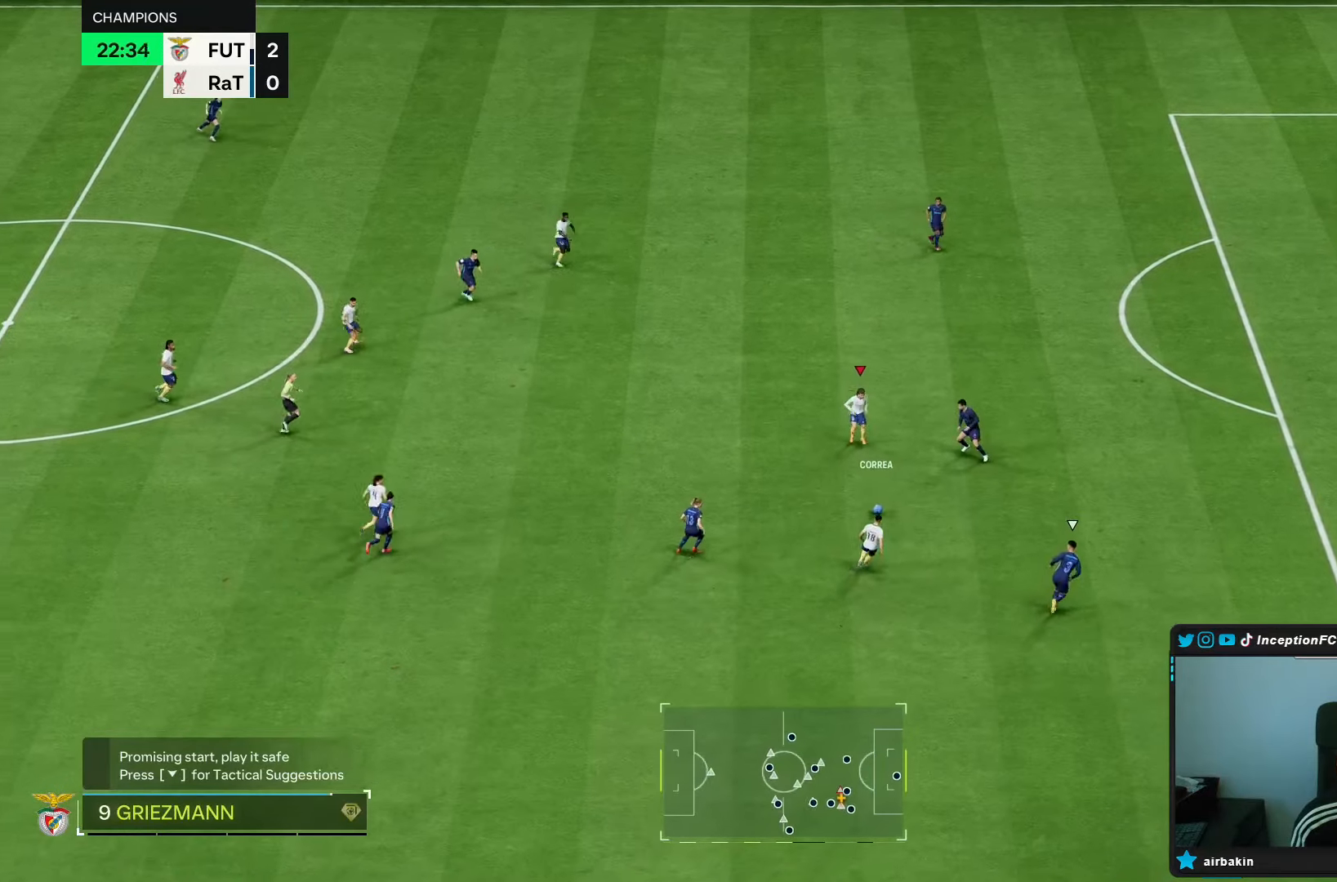
{"dt_ms": 500, "buttons": [], "left_stick": "up-left", "right_stick": "center", "events": [[150, "left_stick", "up-left"]]}
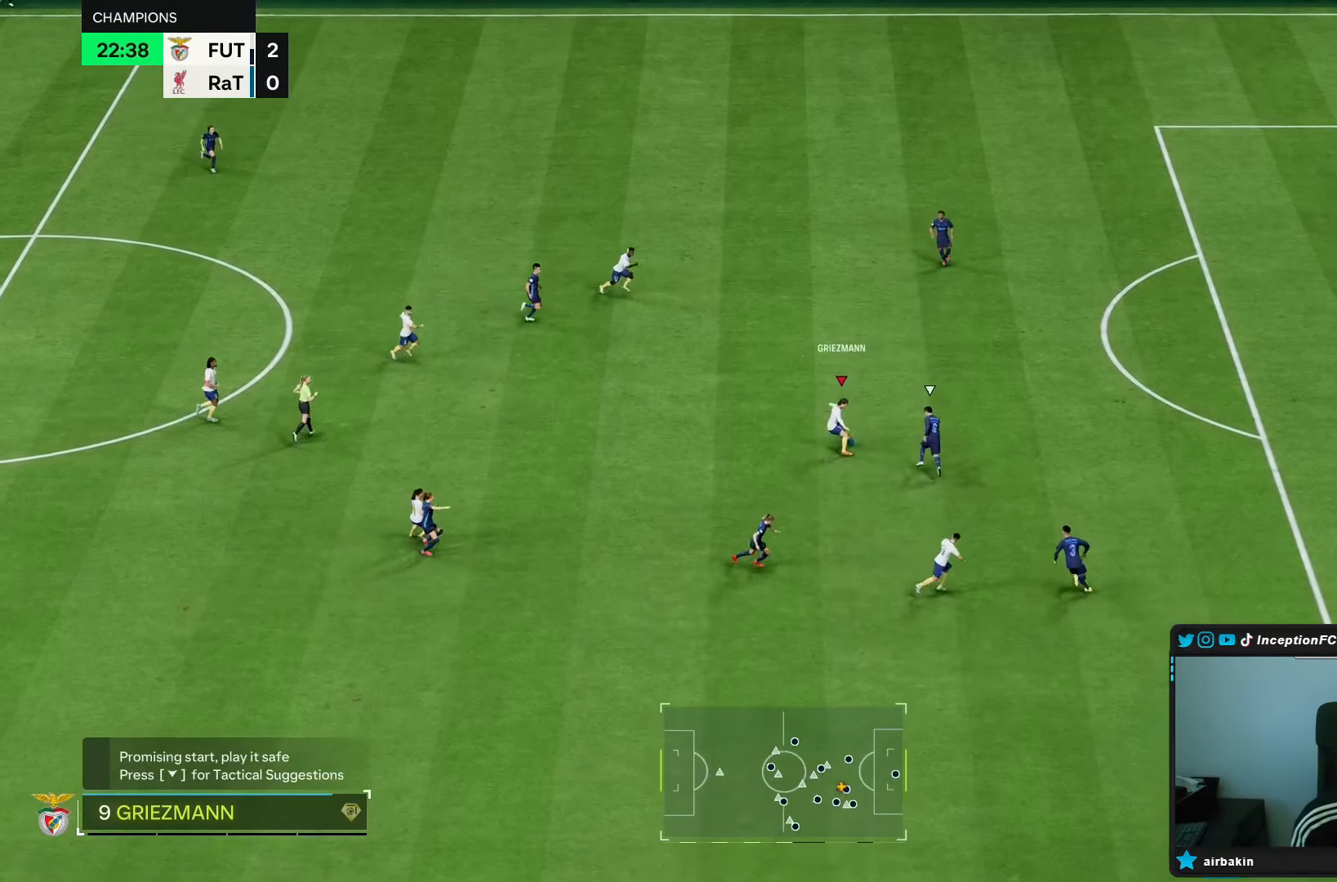
{"dt_ms": 500, "buttons": [], "left_stick": "up-right", "right_stick": "center", "events": [[233, "left_stick", "up"], [333, "left_stick", "up-right"]]}
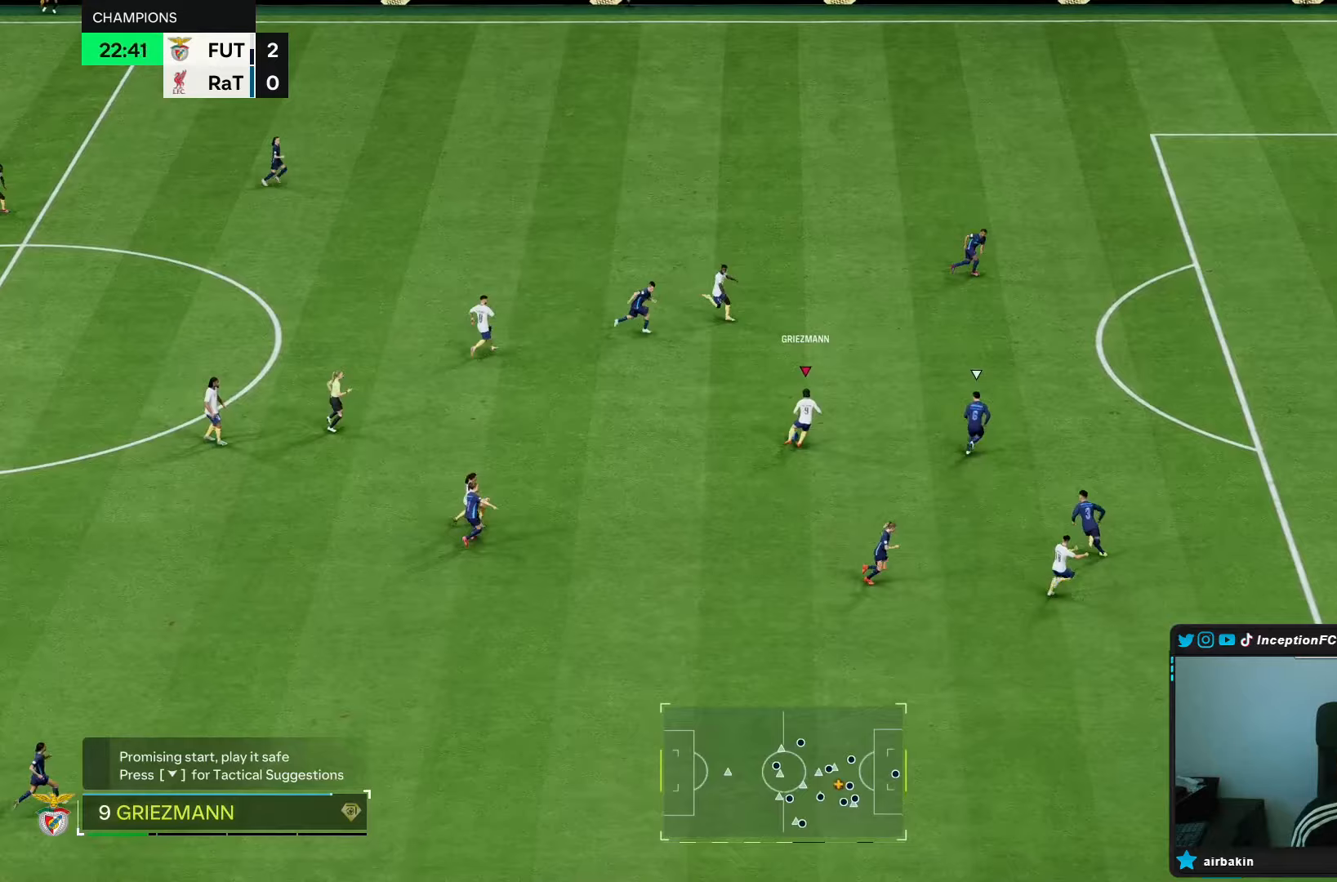
{"dt_ms": 500, "buttons": ["CROSS", "L1"], "left_stick": "down", "right_stick": "center", "events": [[283, "left_stick", "center"], [467, "CROSS", "down"], [467, "left_stick", "down"], [500, "L1", "down"]]}
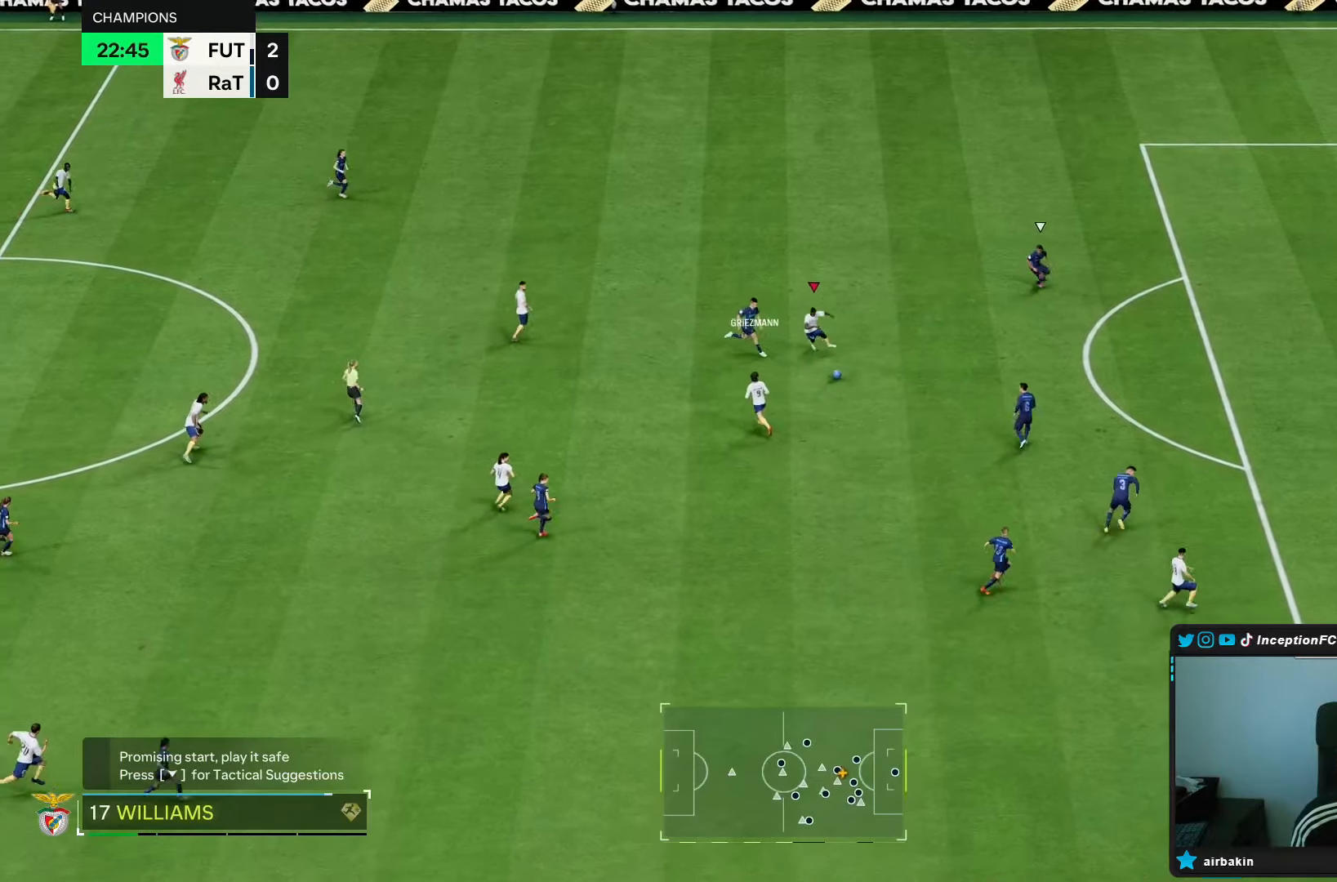
{"dt_ms": 500, "buttons": [], "left_stick": "center", "right_stick": "center", "events": [[67, "CROSS", "up"], [67, "L1", "up"], [217, "left_stick", "center"]]}
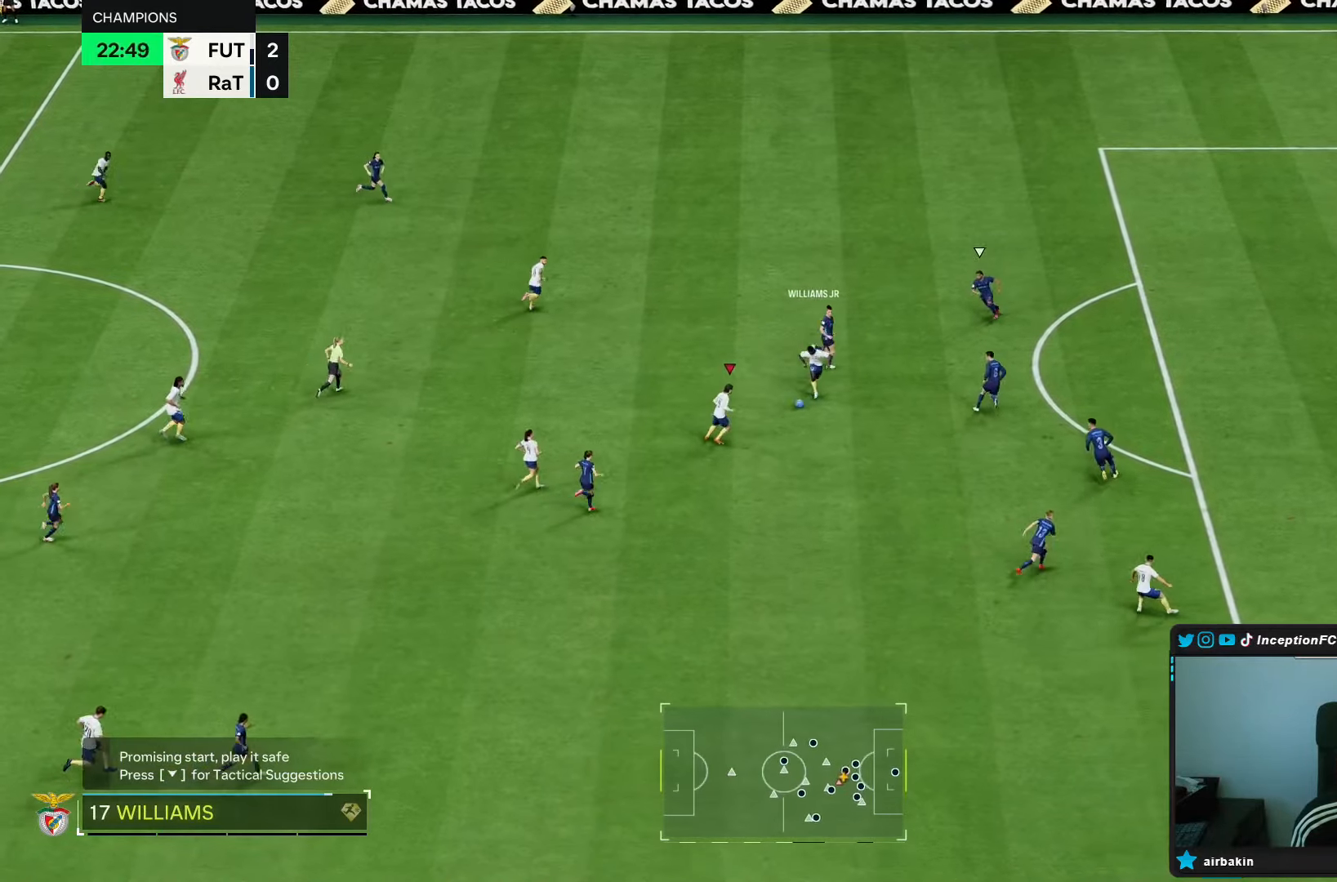
{"dt_ms": 500, "buttons": [], "left_stick": "up", "right_stick": "center", "events": [[400, "left_stick", "up"]]}
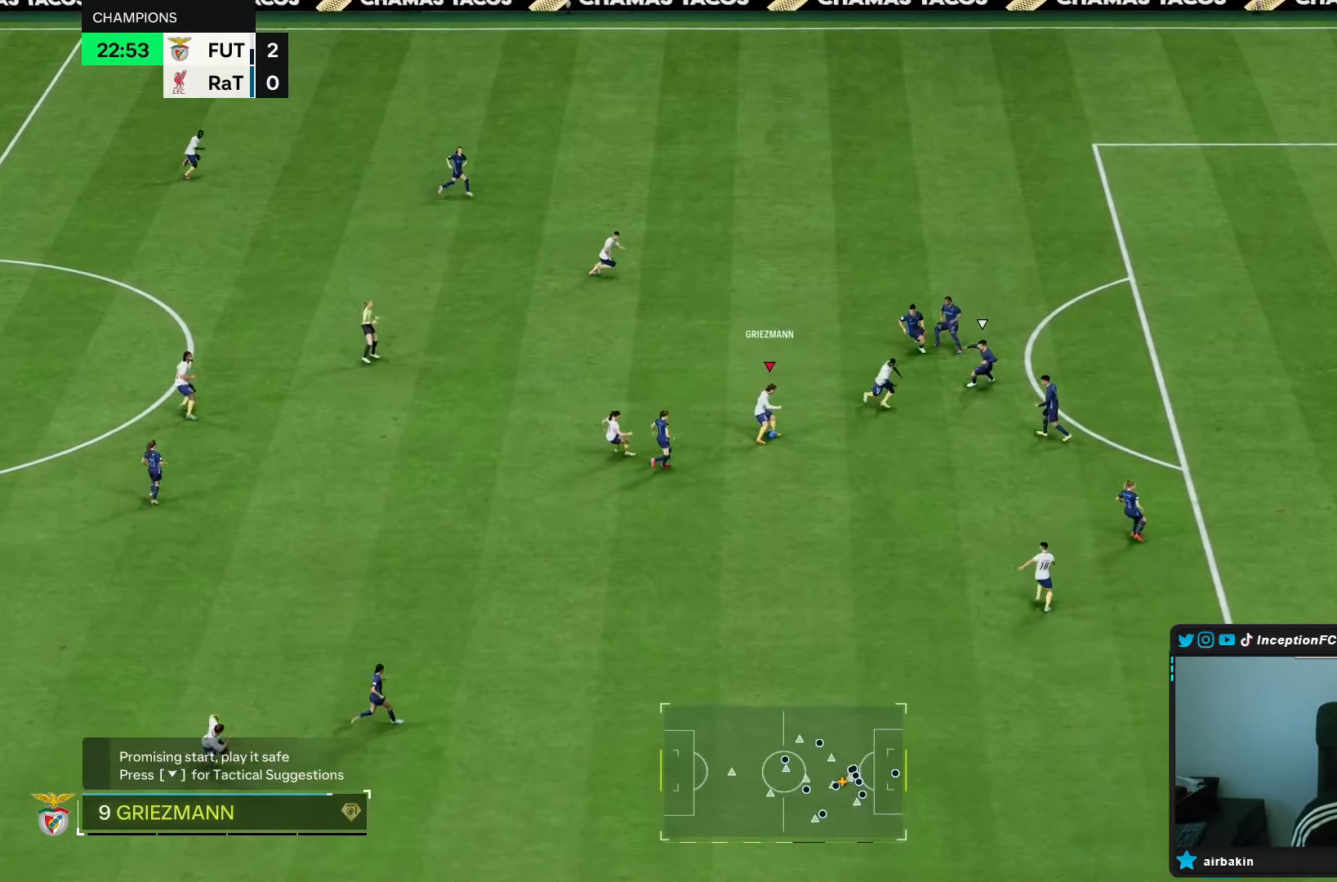
{"dt_ms": 500, "buttons": ["R1"], "left_stick": "right", "right_stick": "center", "events": [[217, "R1", "down"], [283, "left_stick", "right"]]}
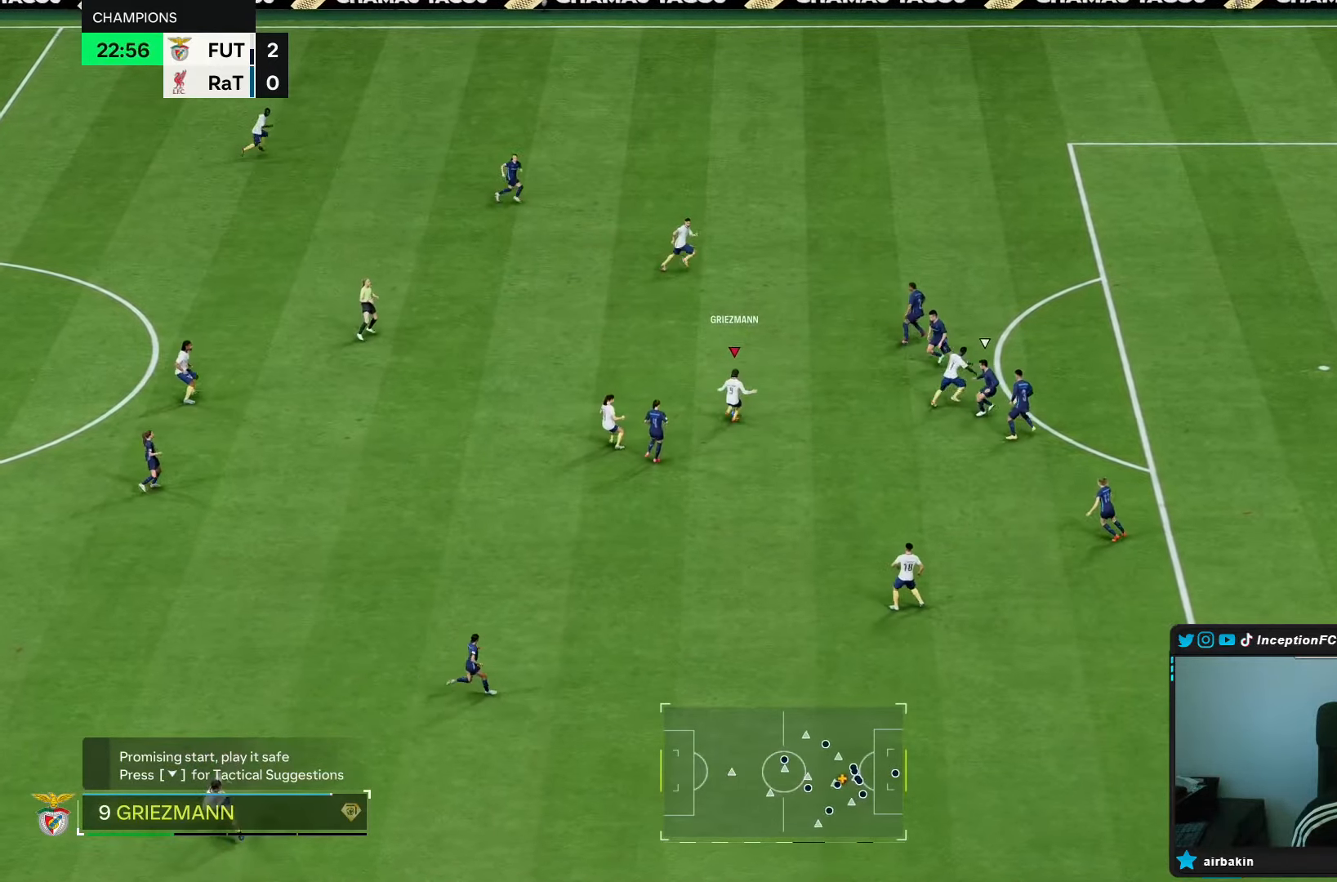
{"dt_ms": 500, "buttons": ["L2"], "left_stick": "left", "right_stick": "center", "events": [[50, "R1", "up"], [200, "left_stick", "center"], [250, "L2", "down"], [250, "left_stick", "left"]]}
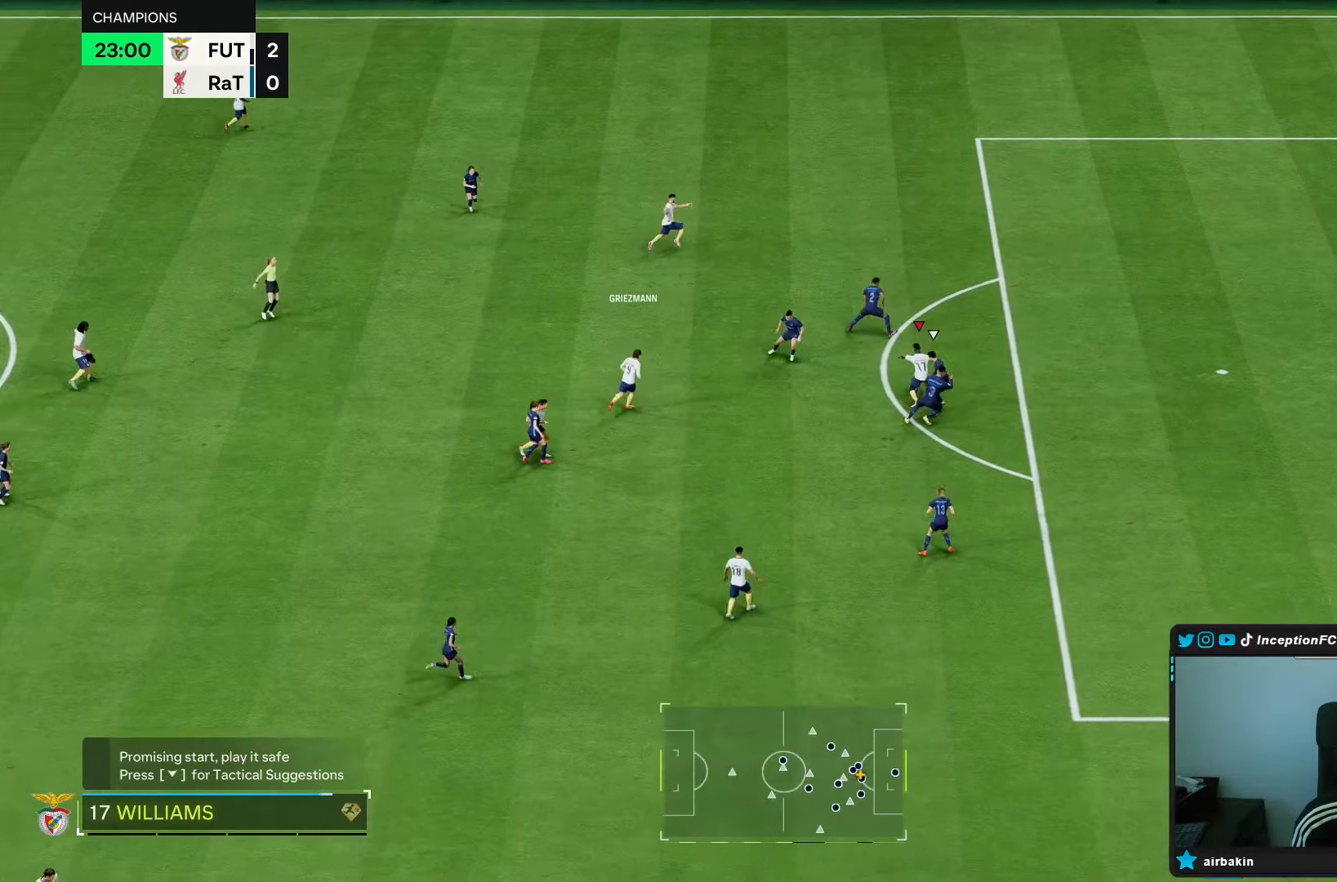
{"dt_ms": 500, "buttons": ["L2"], "left_stick": "left", "right_stick": "center", "events": []}